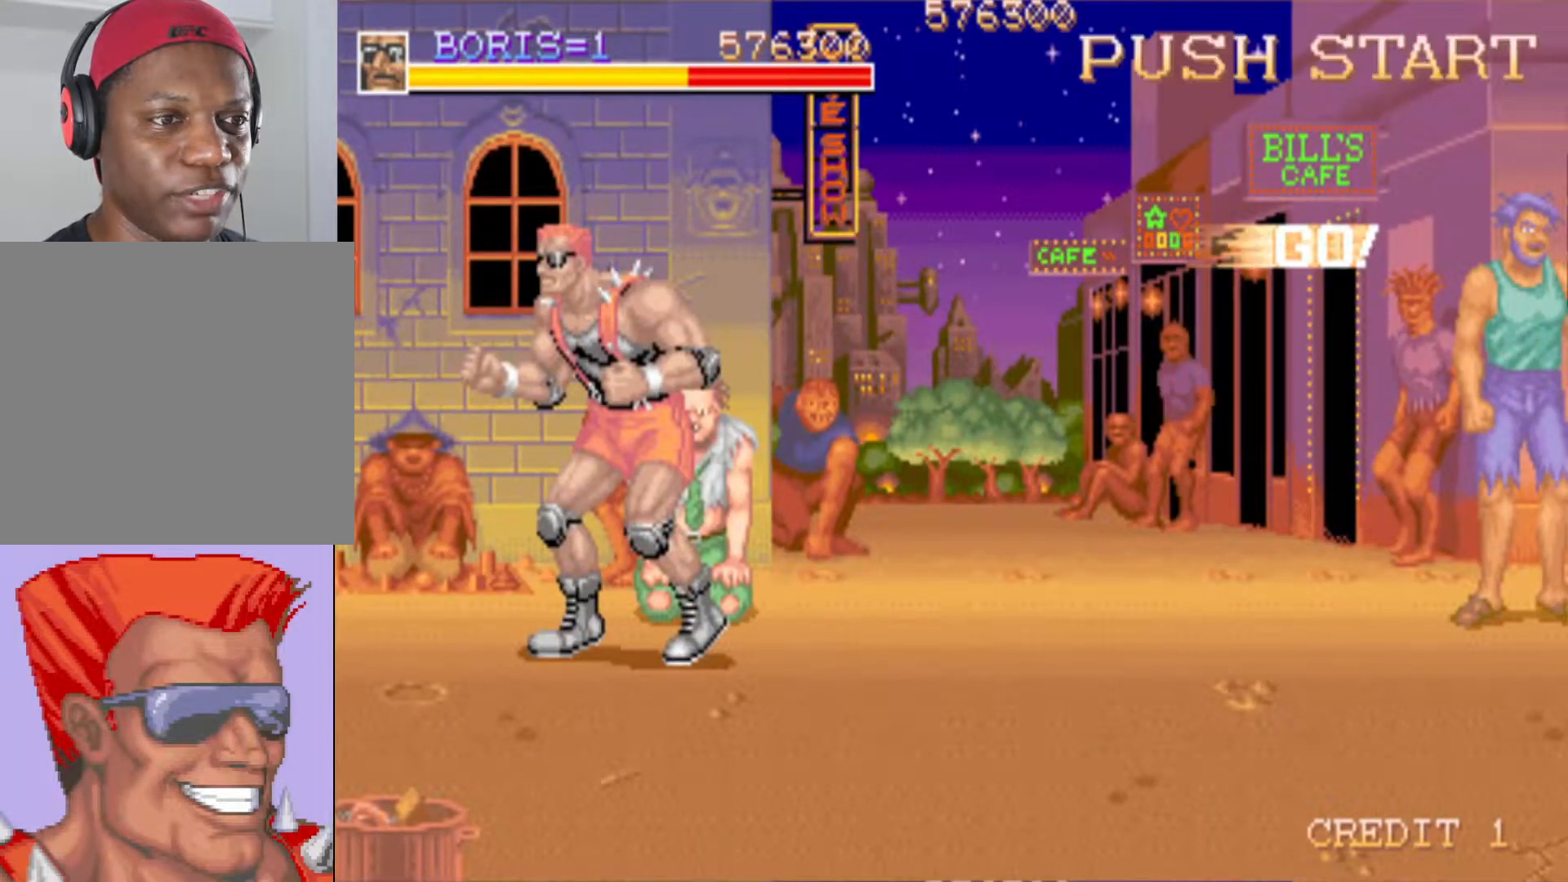
Gameplay with a controller (PlayStation layout); each line is a JSON object with the inputs held at the frame after it. "events" lists button and stick changes between this image and that frame as [ms after this image, input, new state], when the widget could be followed in between.
{"buttons": ["DPAD_RIGHT"], "left_stick": "center", "right_stick": "center", "events": [[133, "DPAD_RIGHT", "down"]]}
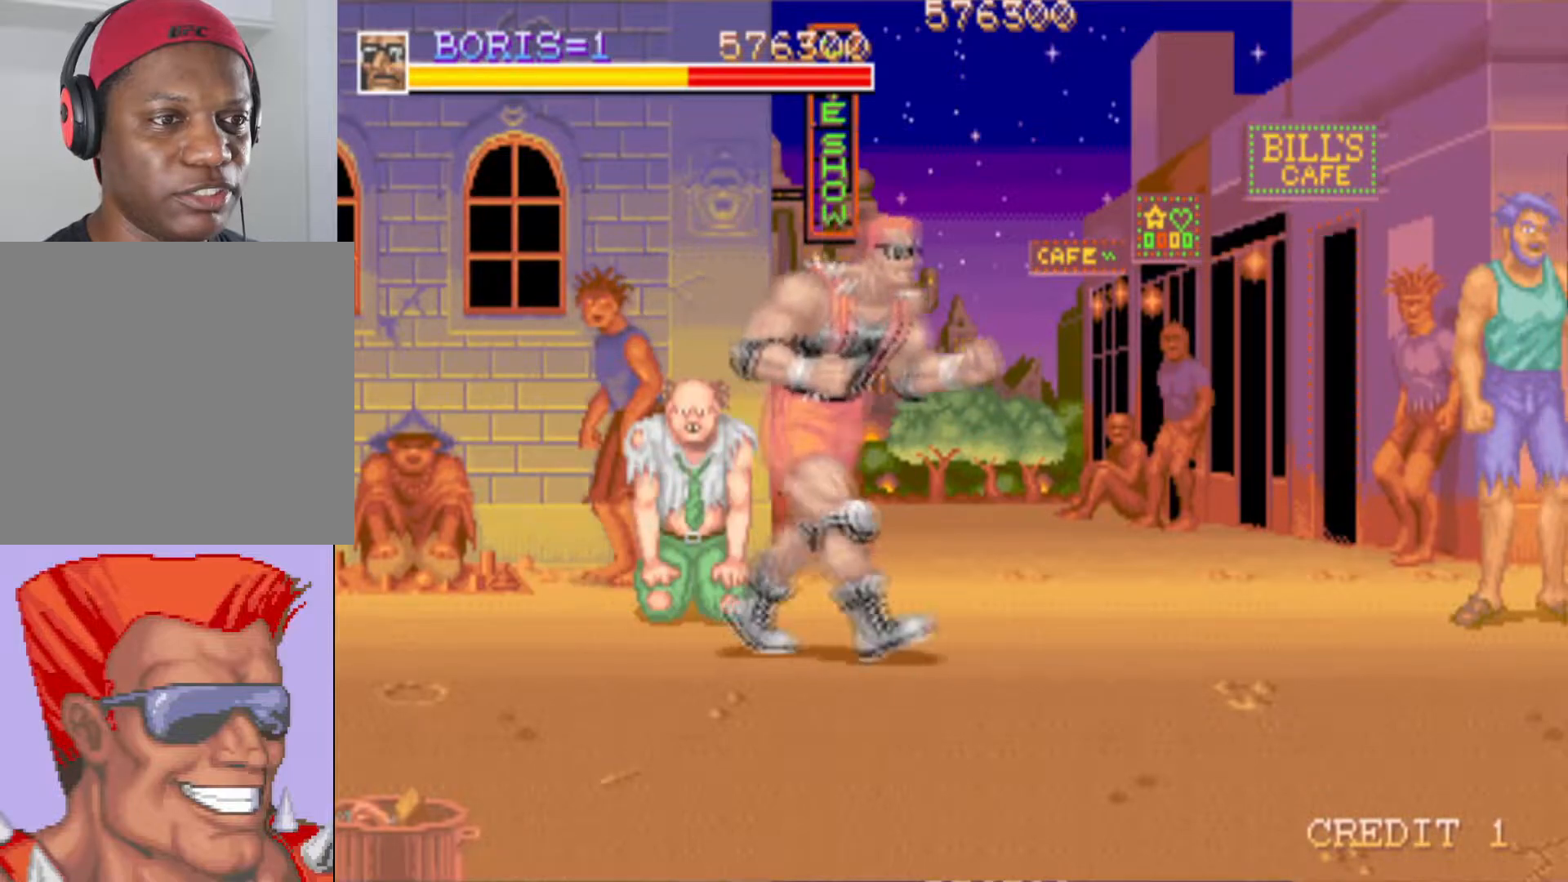
{"buttons": ["DPAD_RIGHT"], "left_stick": "center", "right_stick": "center", "events": []}
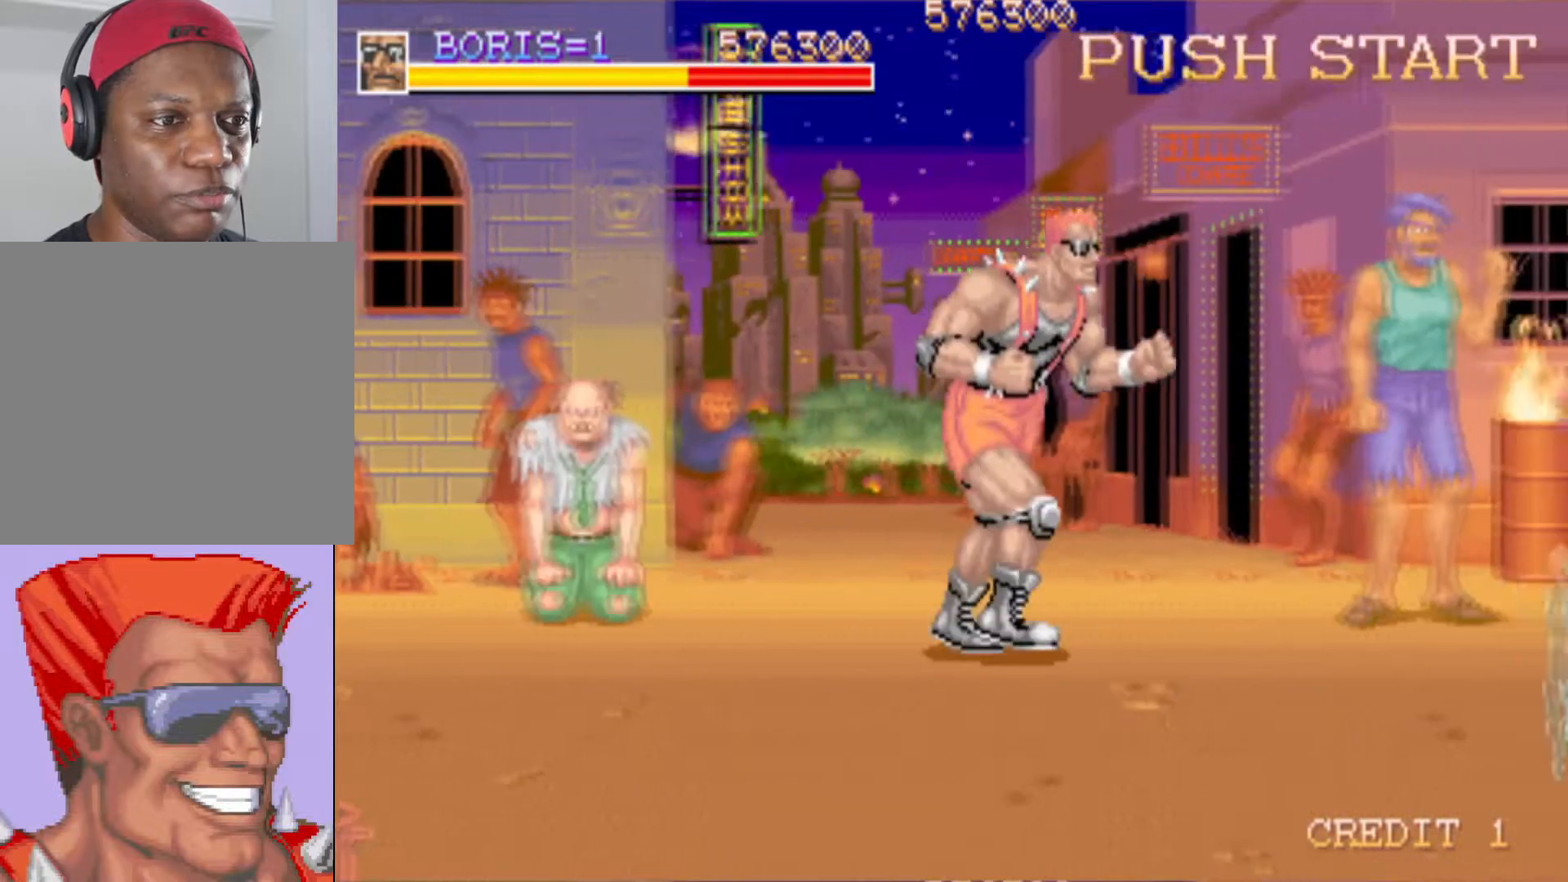
{"buttons": [], "left_stick": "center", "right_stick": "center", "events": [[100, "DPAD_RIGHT", "up"]]}
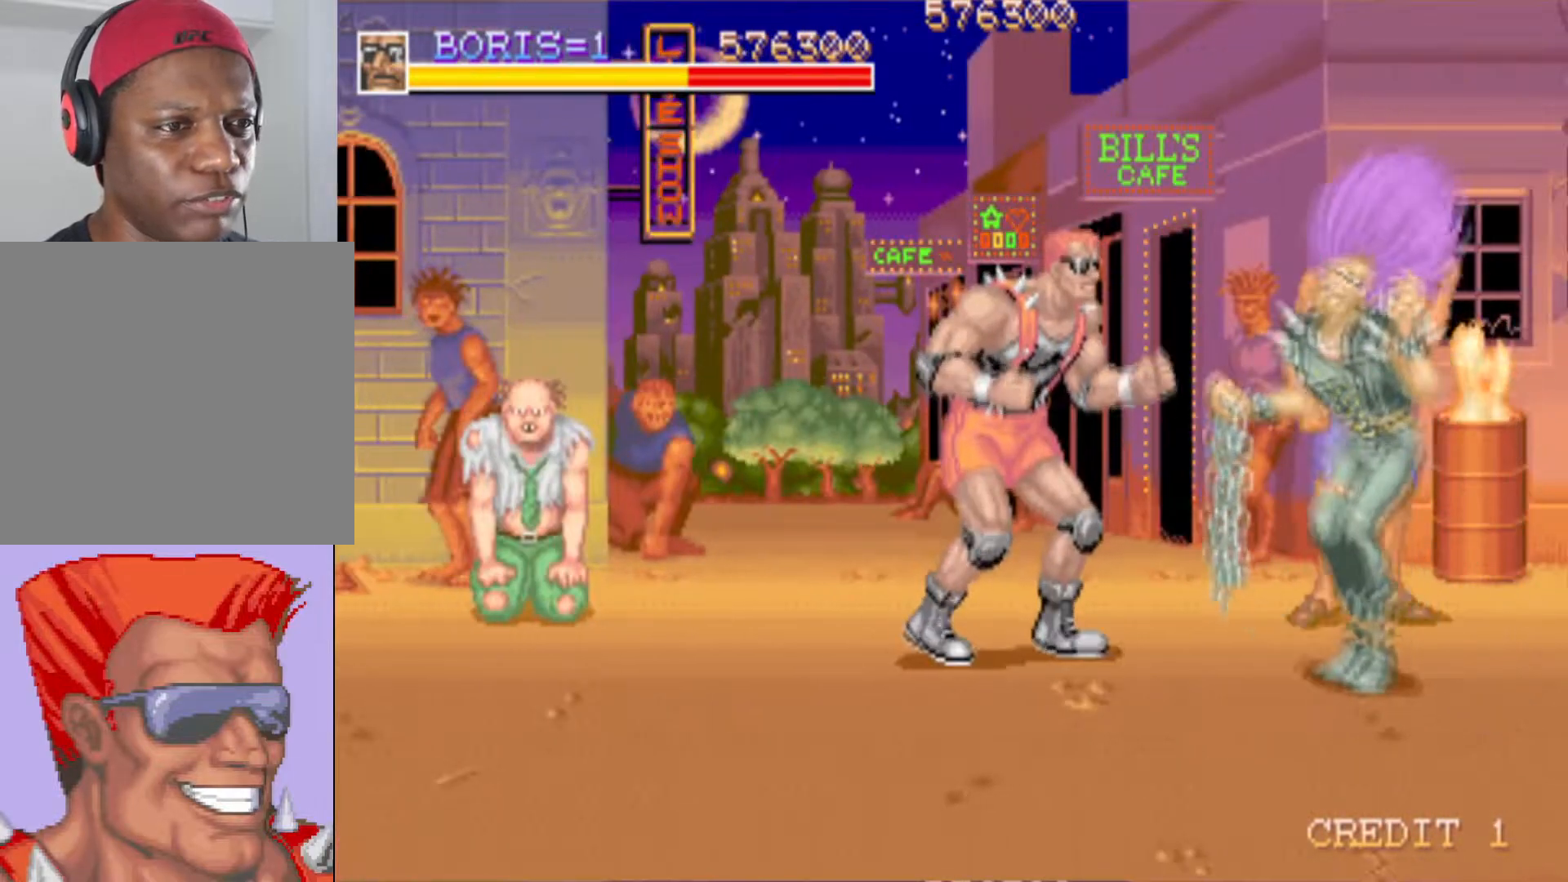
{"buttons": ["SQUARE"], "left_stick": "center", "right_stick": "center", "events": [[67, "SQUARE", "down"], [367, "SQUARE", "up"], [401, "SQUARE", "down"]]}
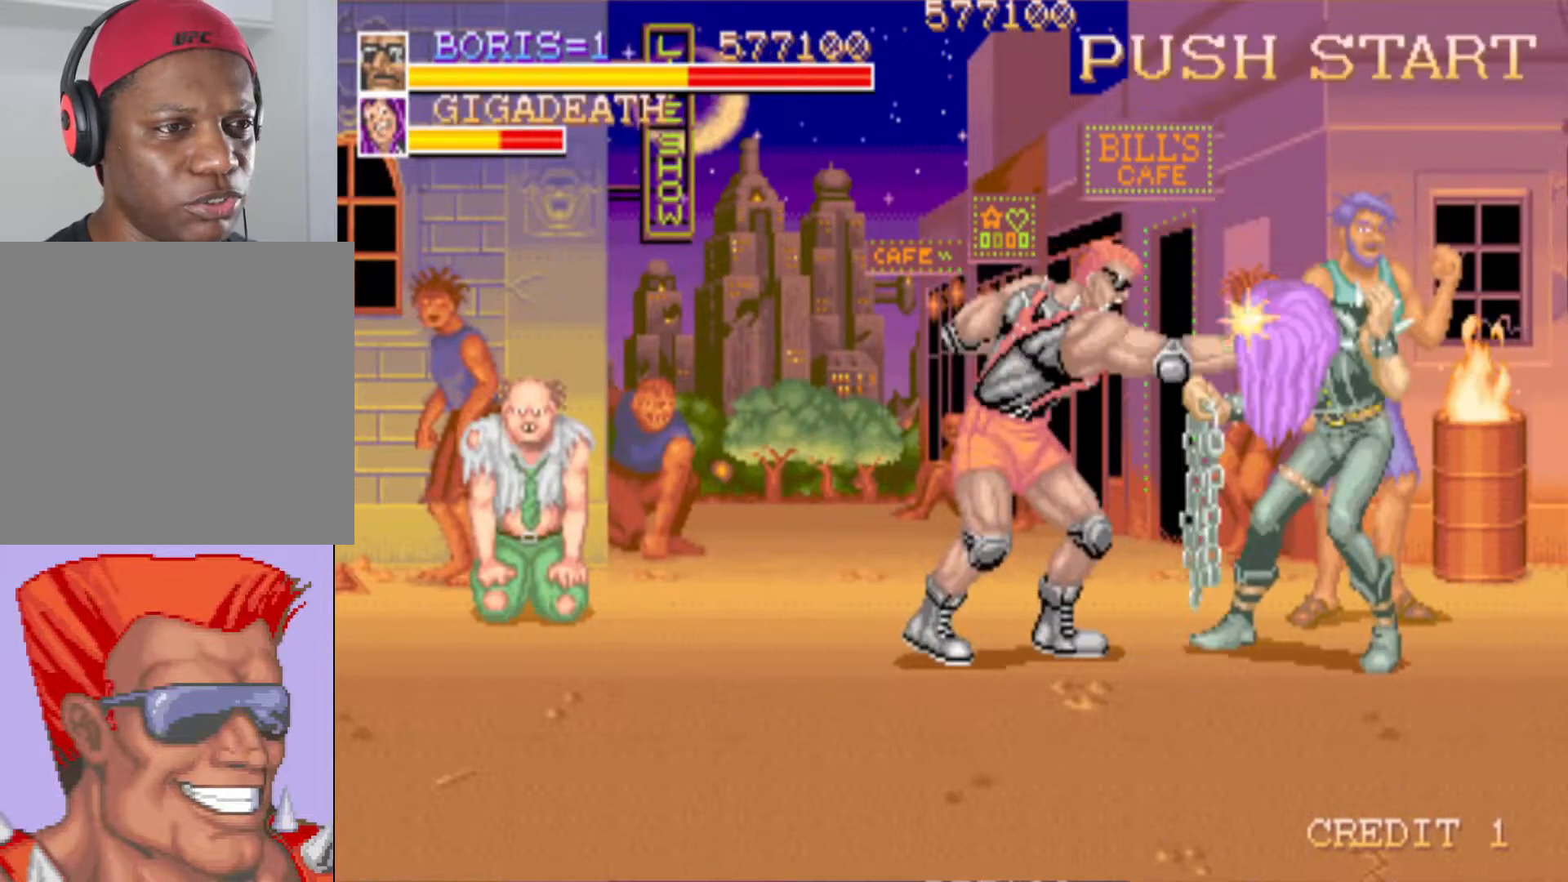
{"buttons": ["SQUARE"], "left_stick": "center", "right_stick": "center", "events": [[33, "SQUARE", "up"], [83, "SQUARE", "down"], [233, "SQUARE", "up"], [267, "SQUARE", "down"], [417, "SQUARE", "up"], [467, "SQUARE", "down"]]}
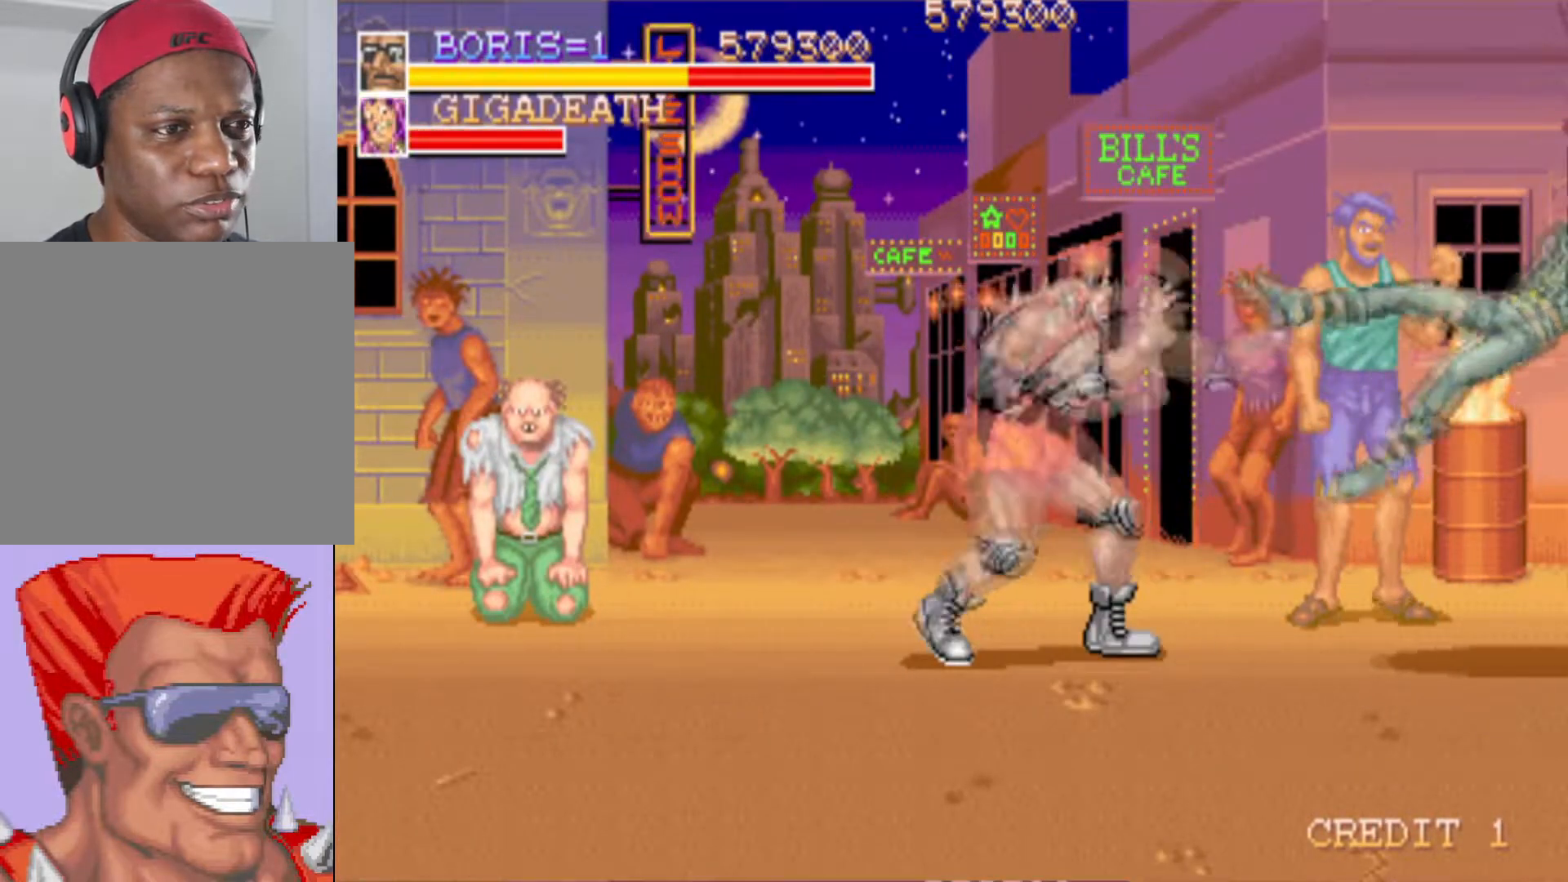
{"buttons": ["DPAD_DOWN"], "left_stick": "center", "right_stick": "center", "events": [[117, "DPAD_RIGHT", "down"], [134, "SQUARE", "up"], [384, "DPAD_DOWN", "down"], [467, "DPAD_RIGHT", "up"]]}
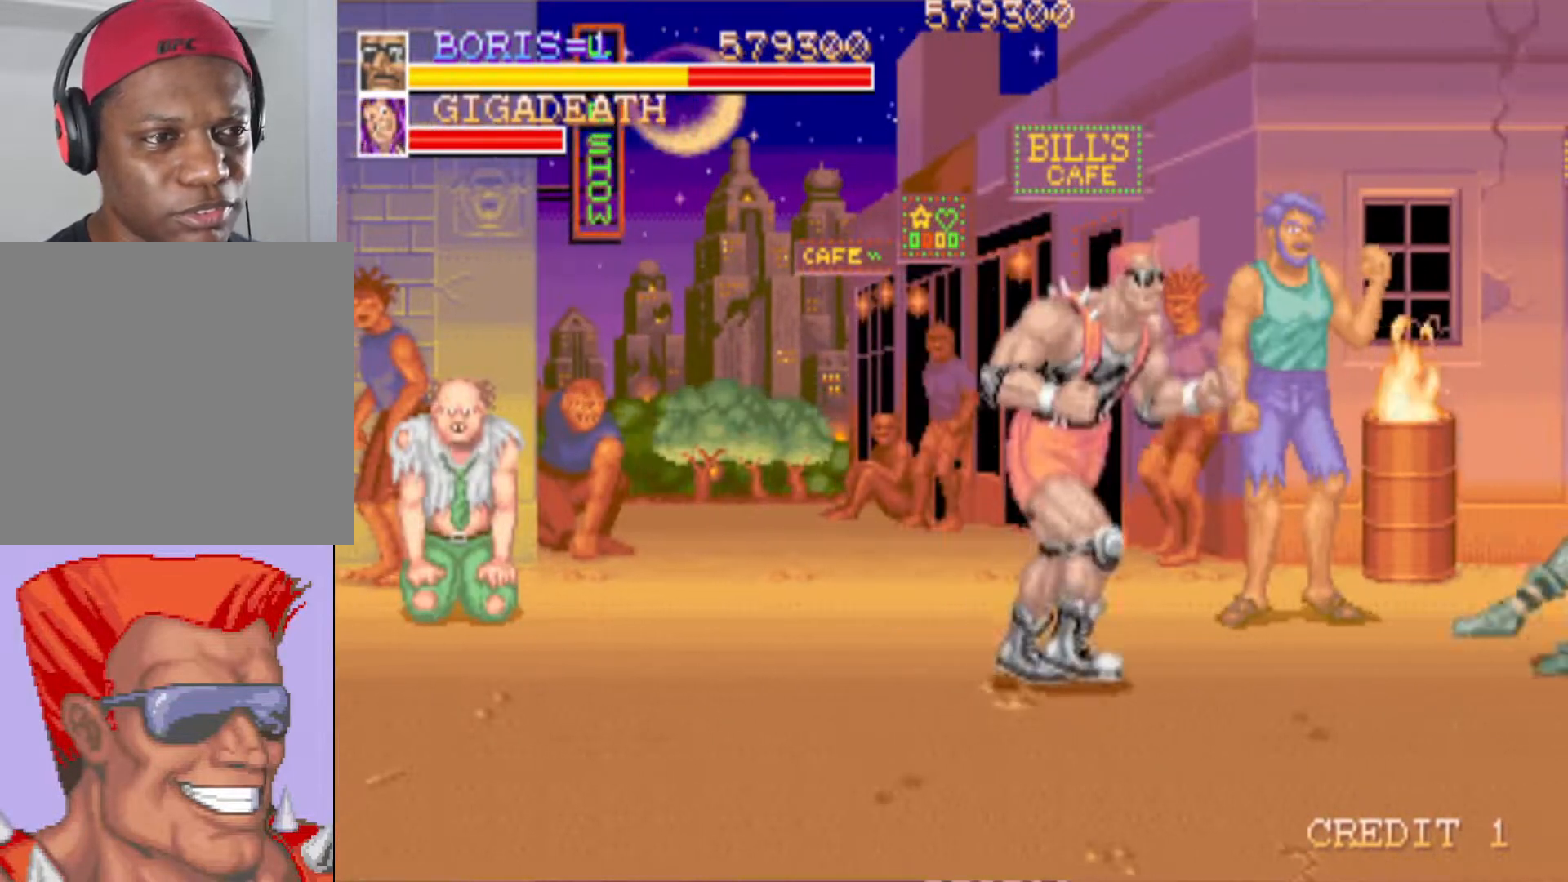
{"buttons": [], "left_stick": "center", "right_stick": "center", "events": [[116, "DPAD_DOWN", "up"]]}
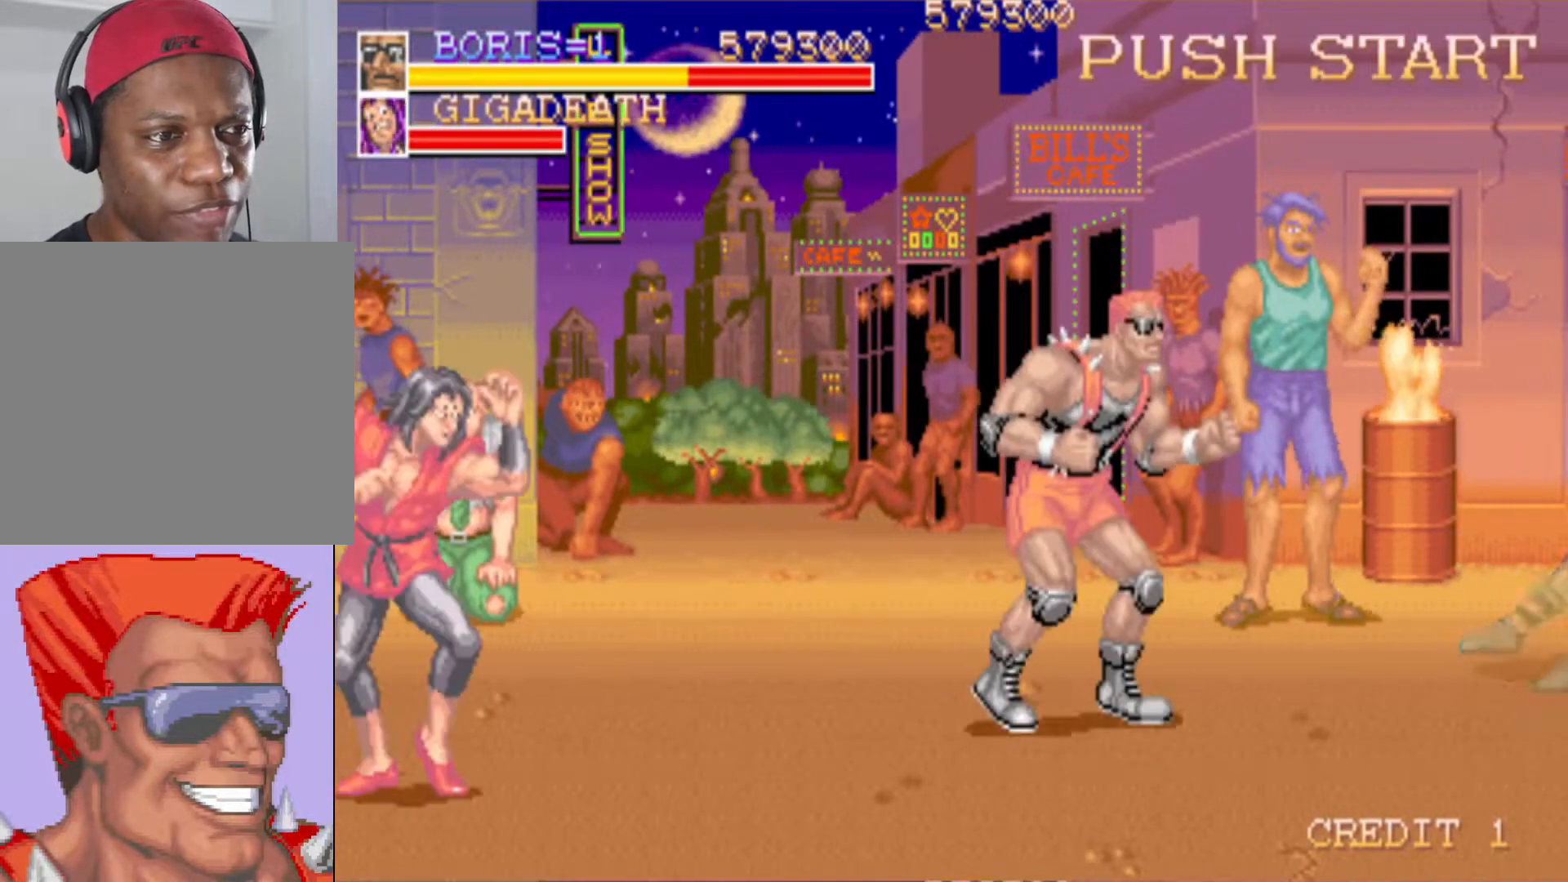
{"buttons": ["DPAD_LEFT"], "left_stick": "center", "right_stick": "center", "events": [[150, "DPAD_LEFT", "down"], [184, "DPAD_UP", "down"], [501, "DPAD_UP", "up"]]}
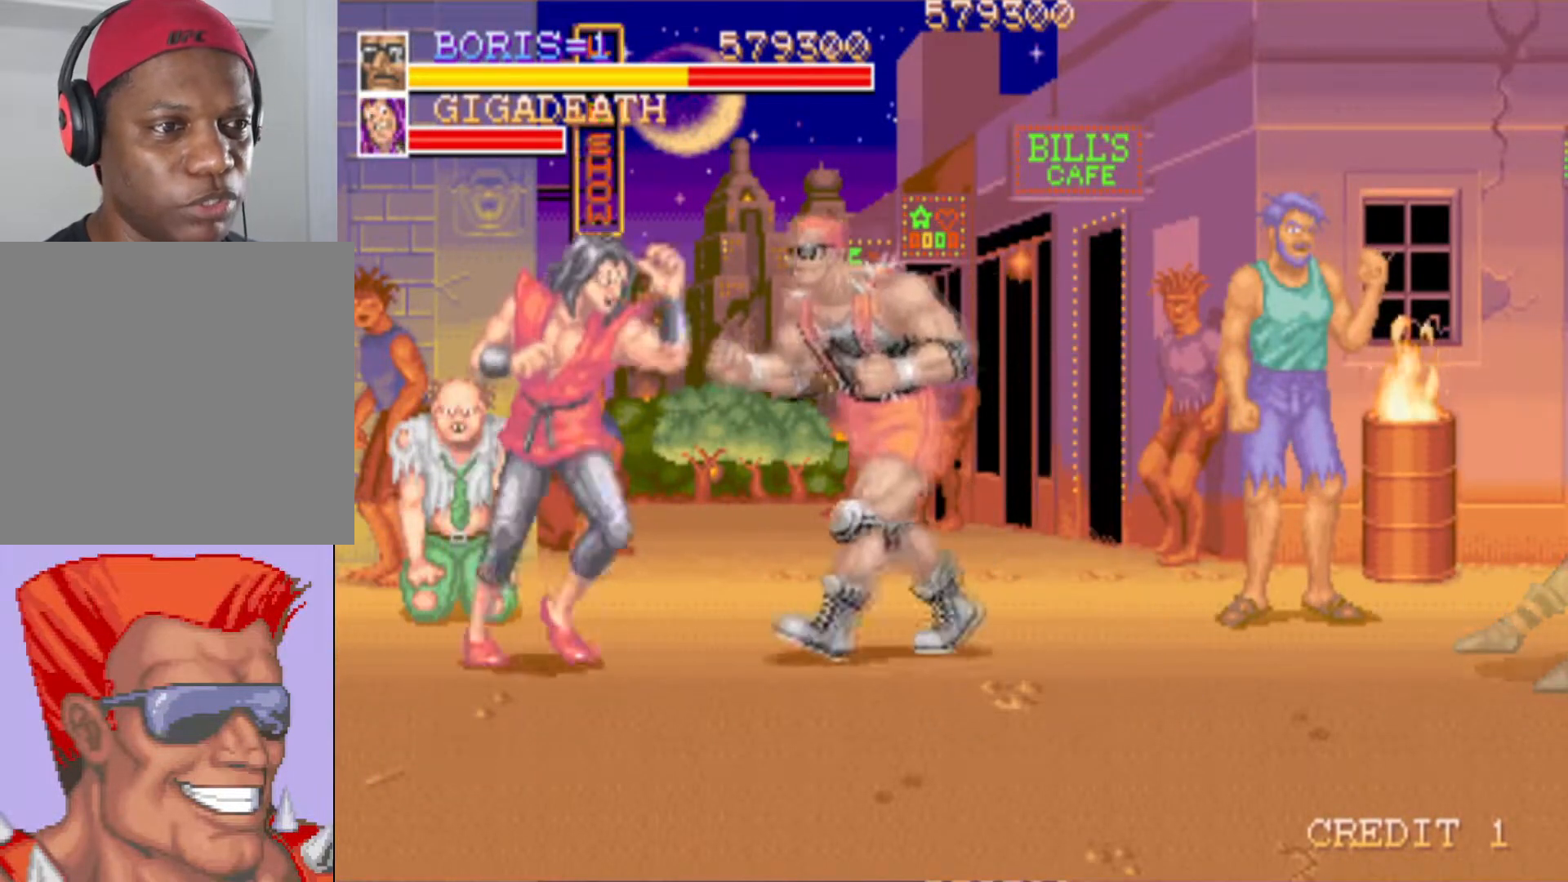
{"buttons": ["SQUARE"], "left_stick": "center", "right_stick": "center", "events": [[83, "SQUARE", "down"], [217, "DPAD_LEFT", "up"], [217, "SQUARE", "up"], [267, "SQUARE", "down"], [383, "SQUARE", "up"], [433, "SQUARE", "down"]]}
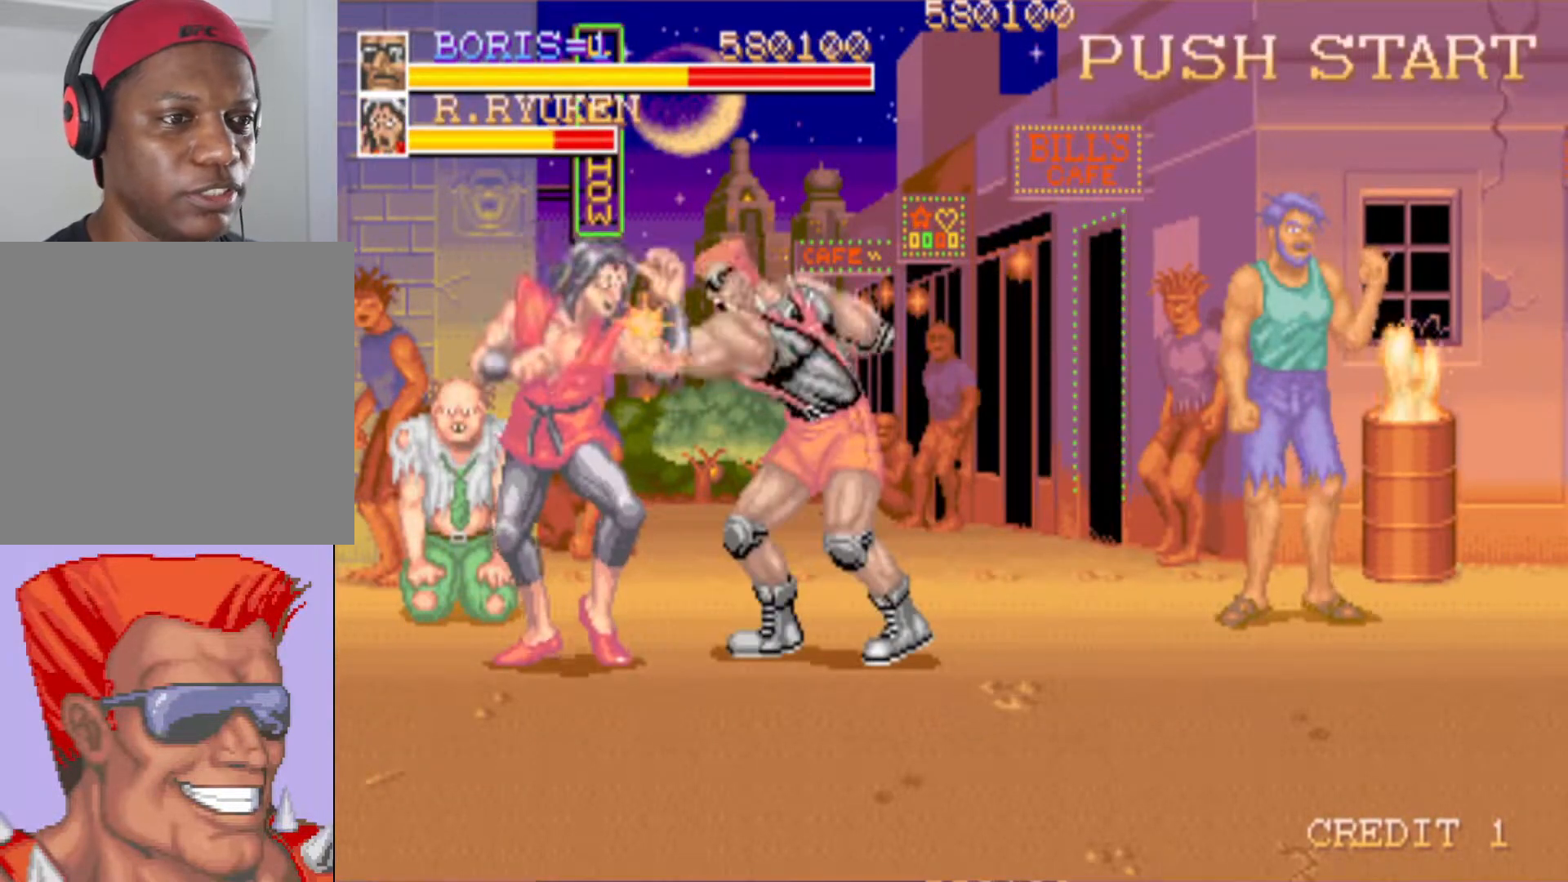
{"buttons": [], "left_stick": "center", "right_stick": "center", "events": [[50, "SQUARE", "up"], [100, "SQUARE", "down"], [217, "SQUARE", "up"], [250, "SQUARE", "down"], [417, "SQUARE", "up"]]}
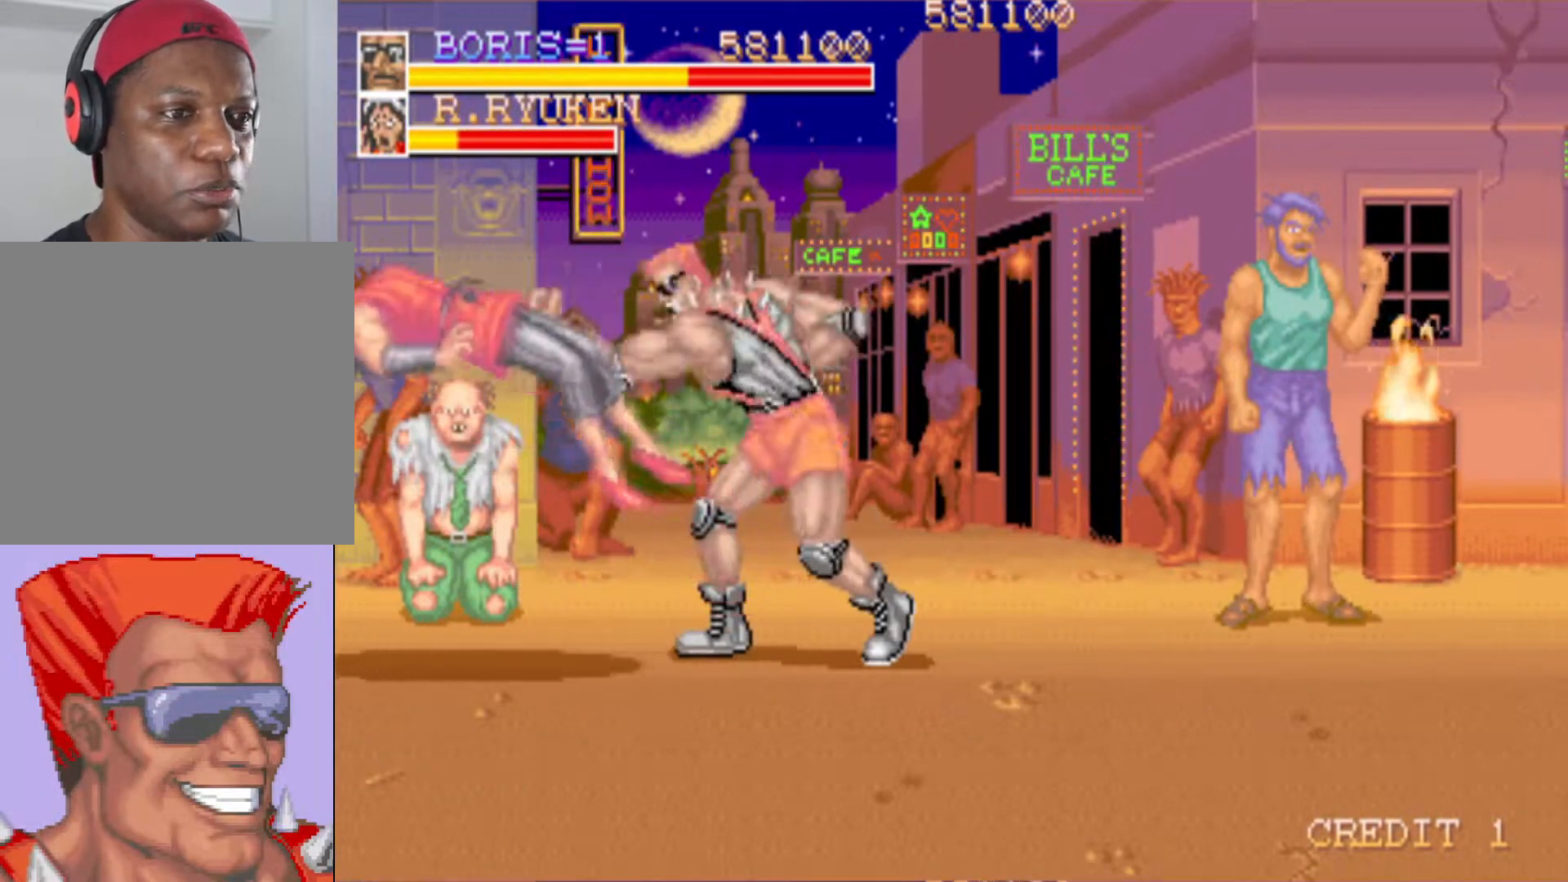
{"buttons": [], "left_stick": "center", "right_stick": "center", "events": [[250, "DPAD_LEFT", "down"], [467, "DPAD_LEFT", "up"]]}
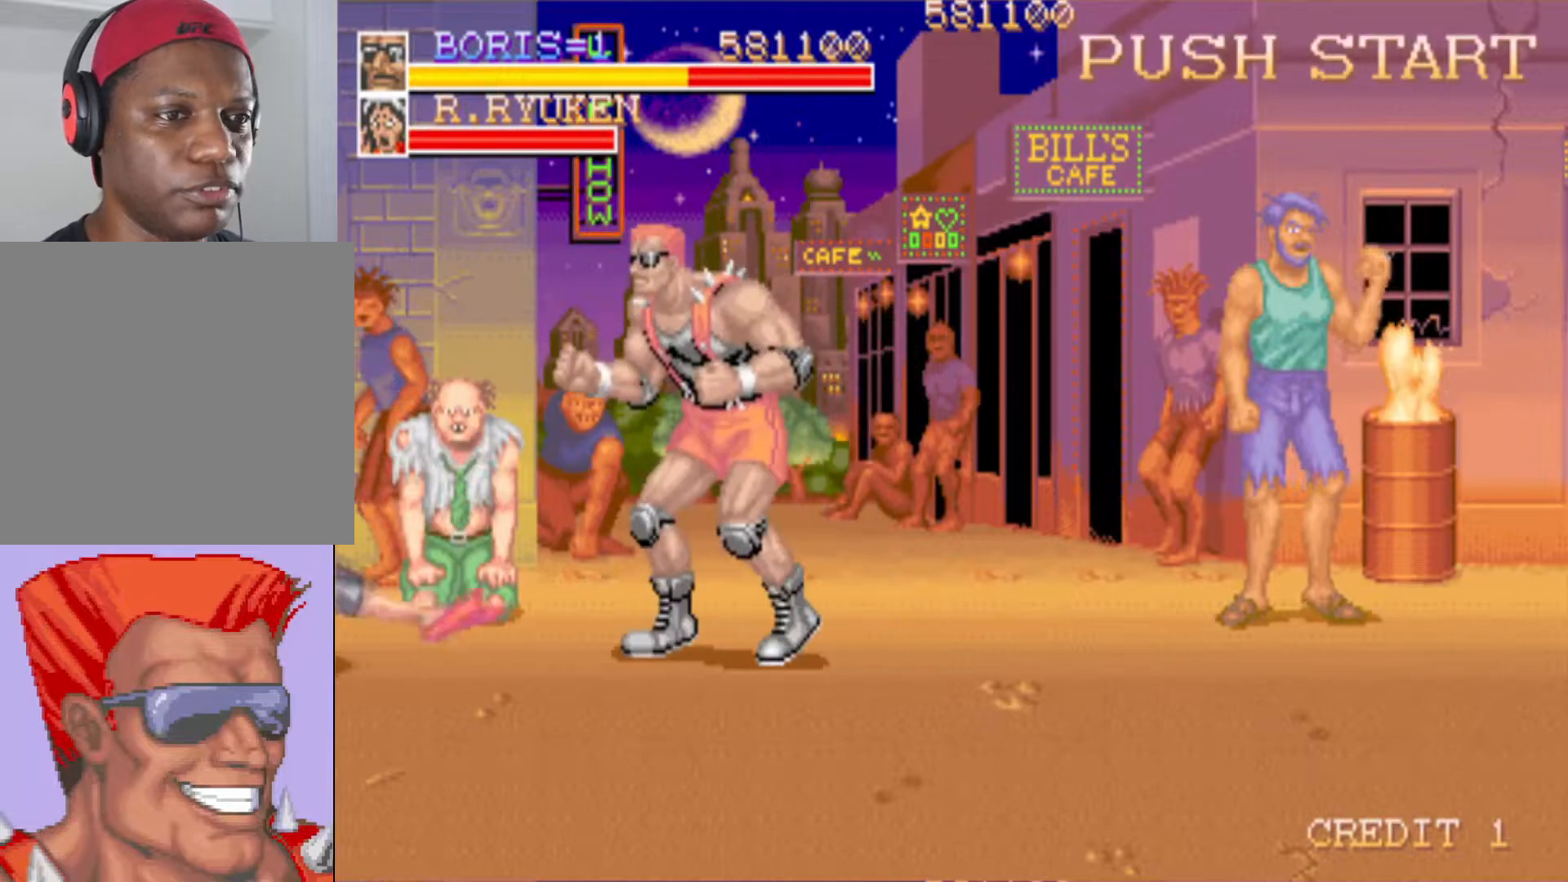
{"buttons": ["DPAD_RIGHT"], "left_stick": "center", "right_stick": "center", "events": [[134, "DPAD_RIGHT", "down"]]}
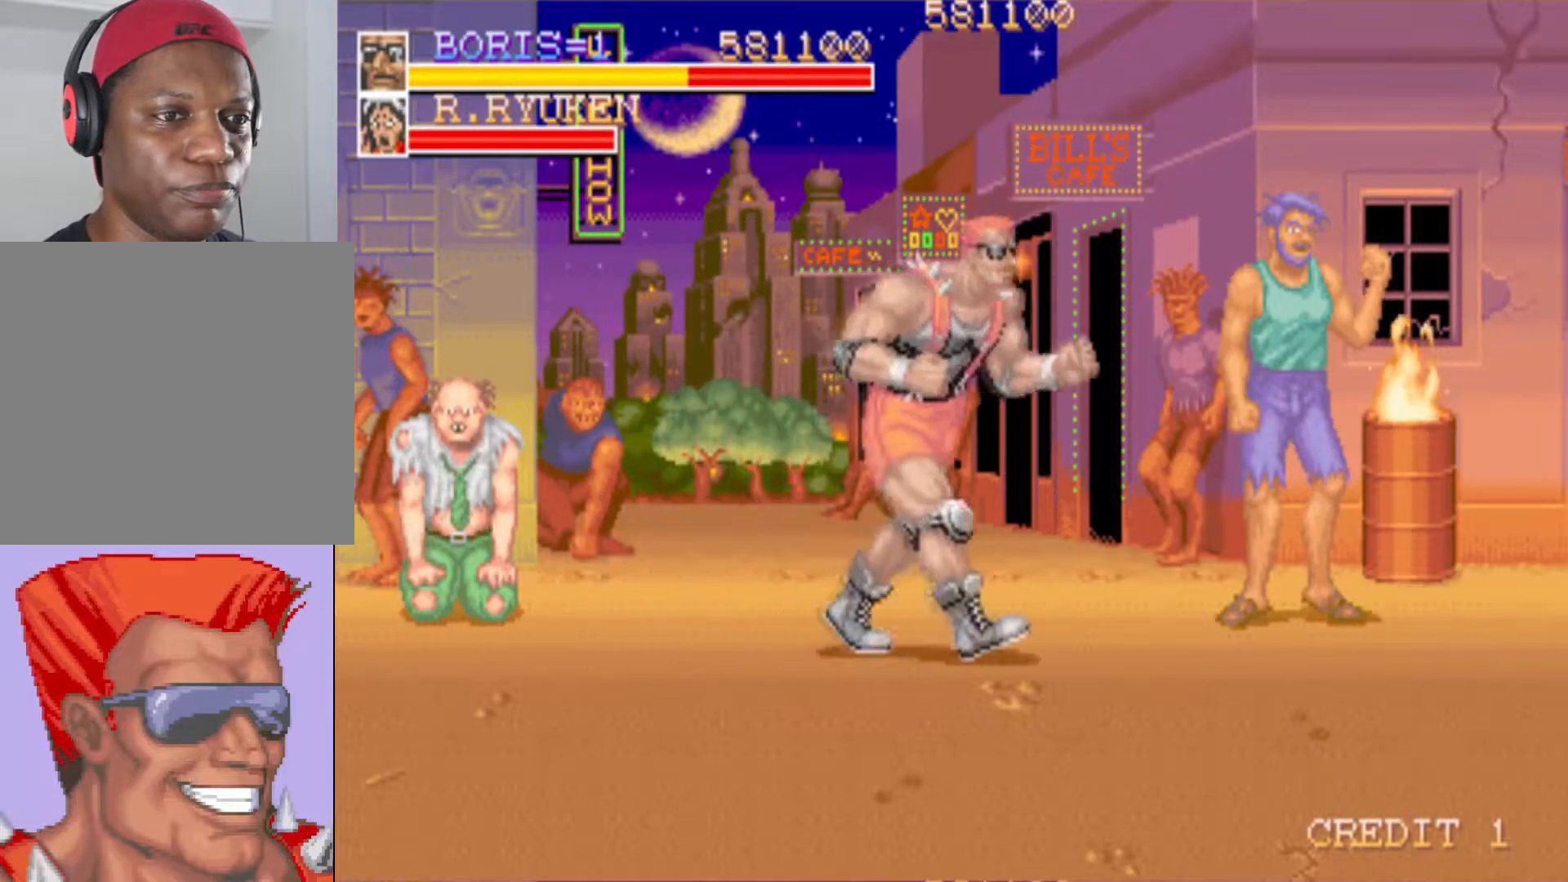
{"buttons": ["DPAD_RIGHT"], "left_stick": "center", "right_stick": "center", "events": [[16, "DPAD_RIGHT", "up"], [333, "DPAD_LEFT", "down"], [467, "DPAD_LEFT", "up"], [483, "DPAD_RIGHT", "down"]]}